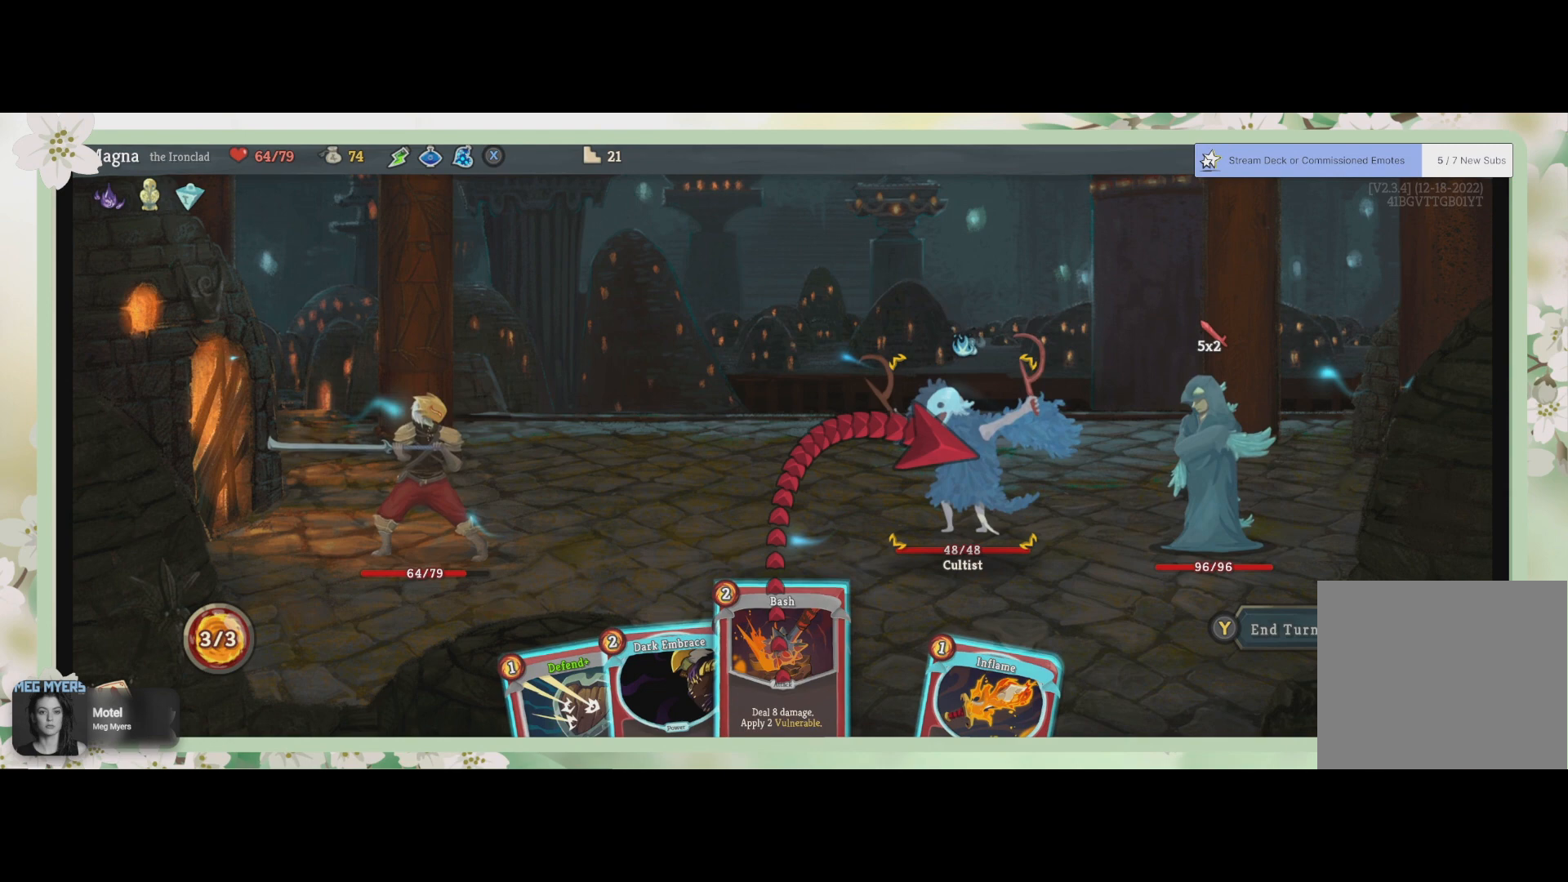
Gameplay with a controller (PlayStation layout); each line is a JSON object with the inputs held at the frame after it. "events" lists button and stick changes between this image and that frame as [ms after this image, input, new state], when the widget could be followed in between.
{"buttons": [], "left_stick": "center", "right_stick": "center", "events": [[33, "CROSS", "down"], [167, "CROSS", "up"]]}
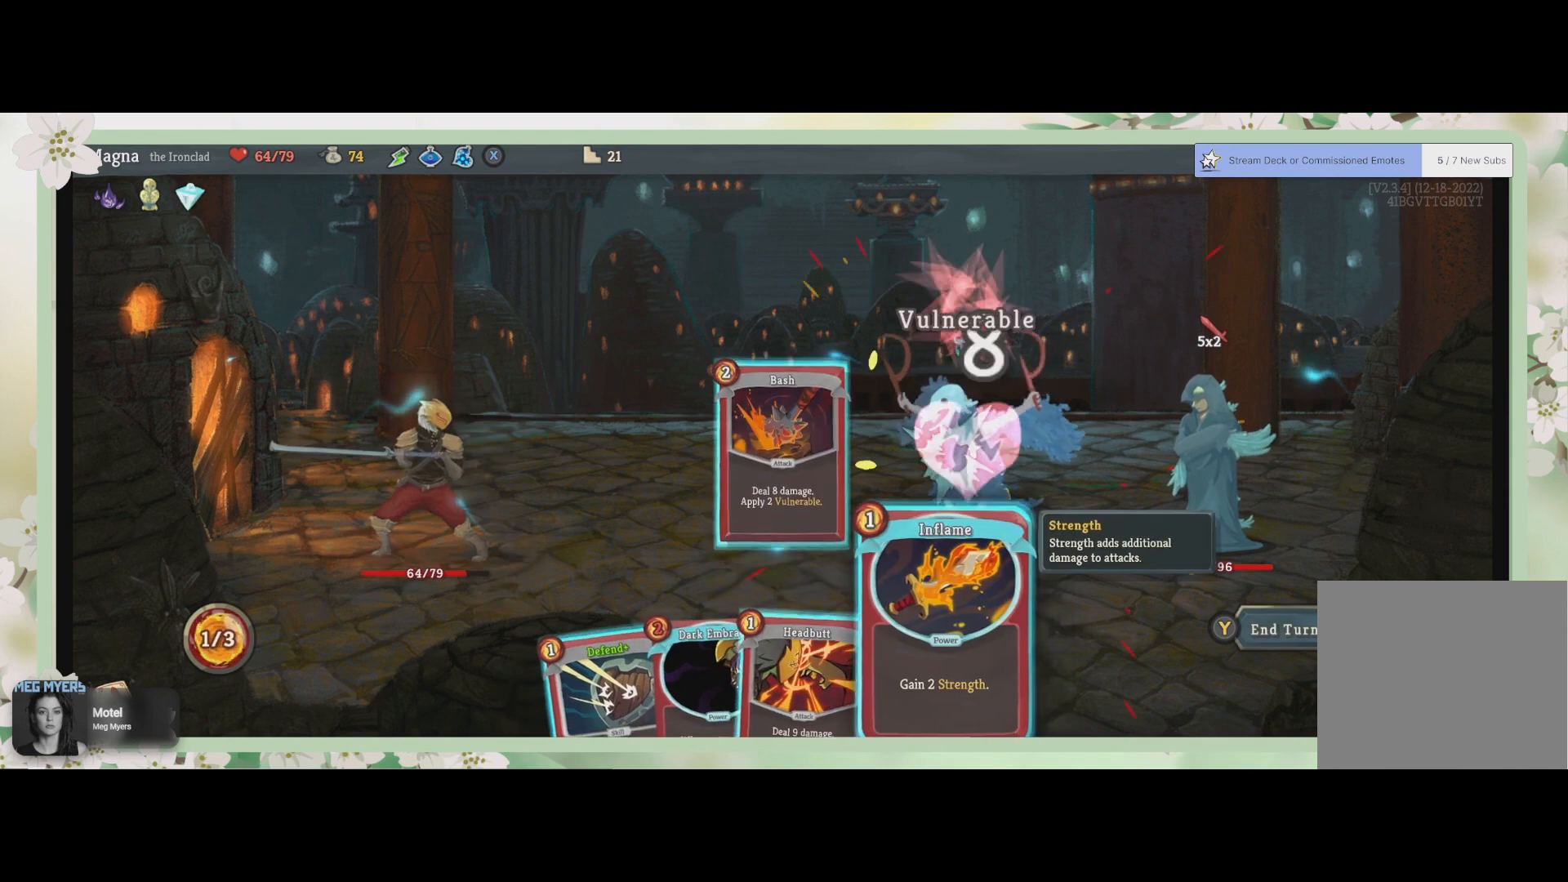
{"buttons": [], "left_stick": "center", "right_stick": "center", "events": []}
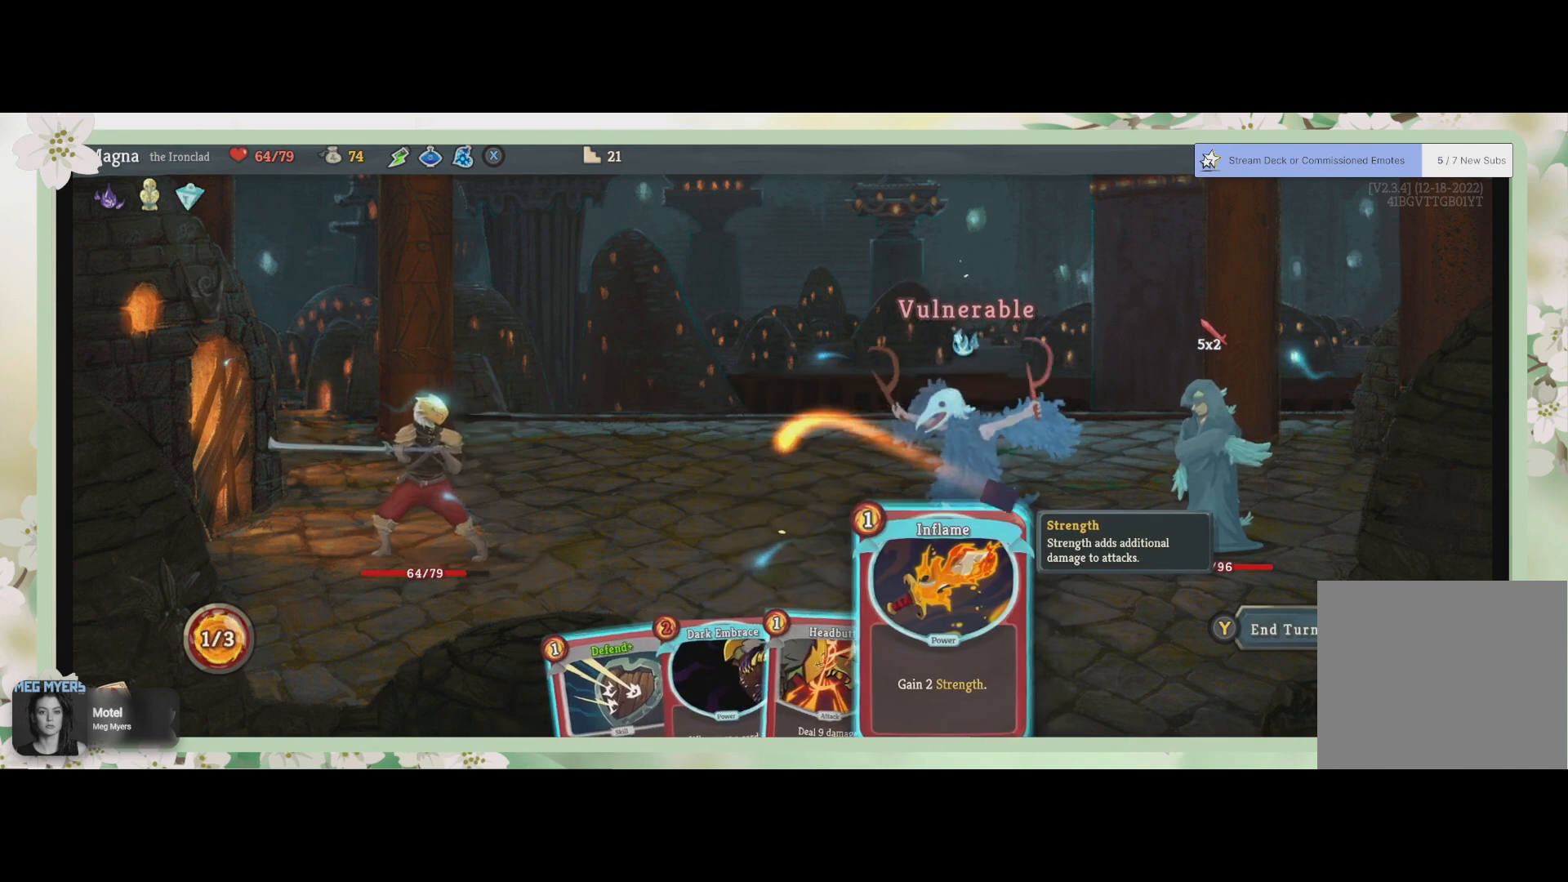
{"buttons": [], "left_stick": "center", "right_stick": "center", "events": []}
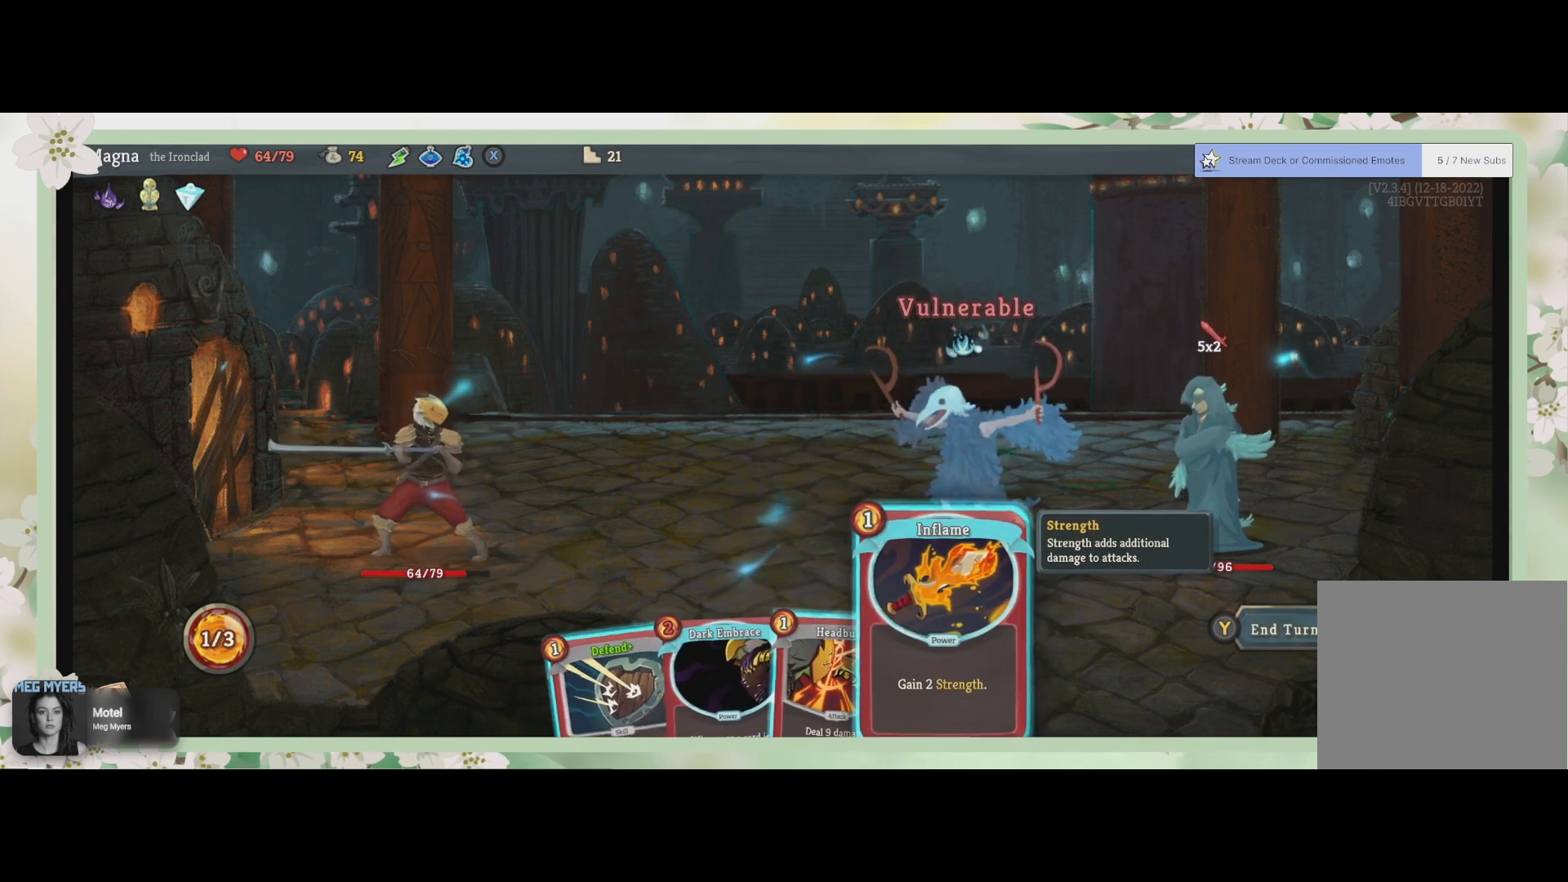
{"buttons": [], "left_stick": "center", "right_stick": "center", "events": []}
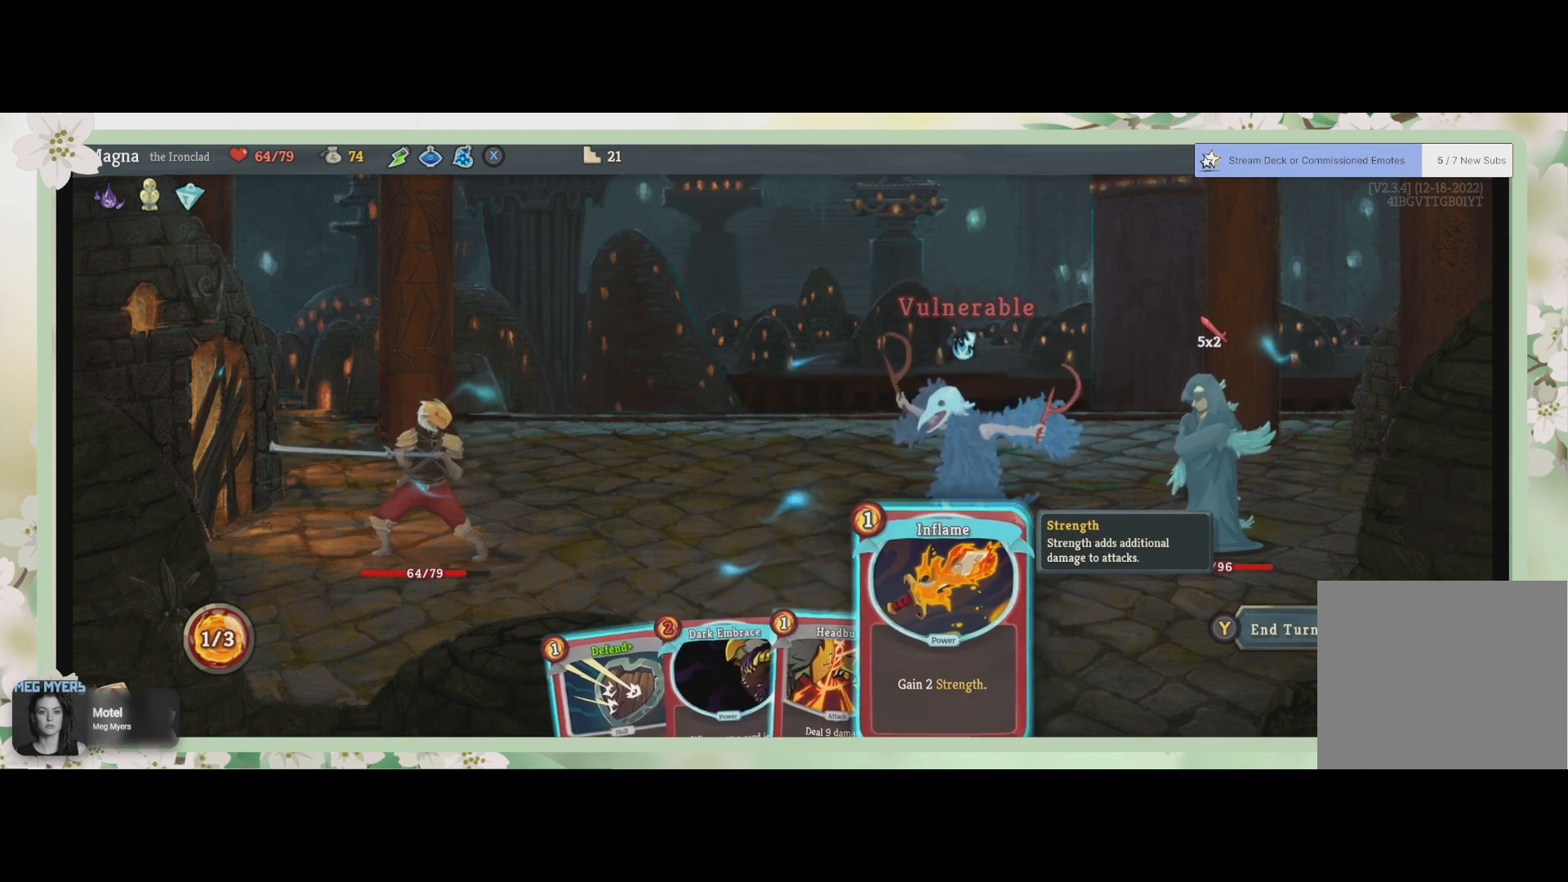
{"buttons": [], "left_stick": "center", "right_stick": "center", "events": []}
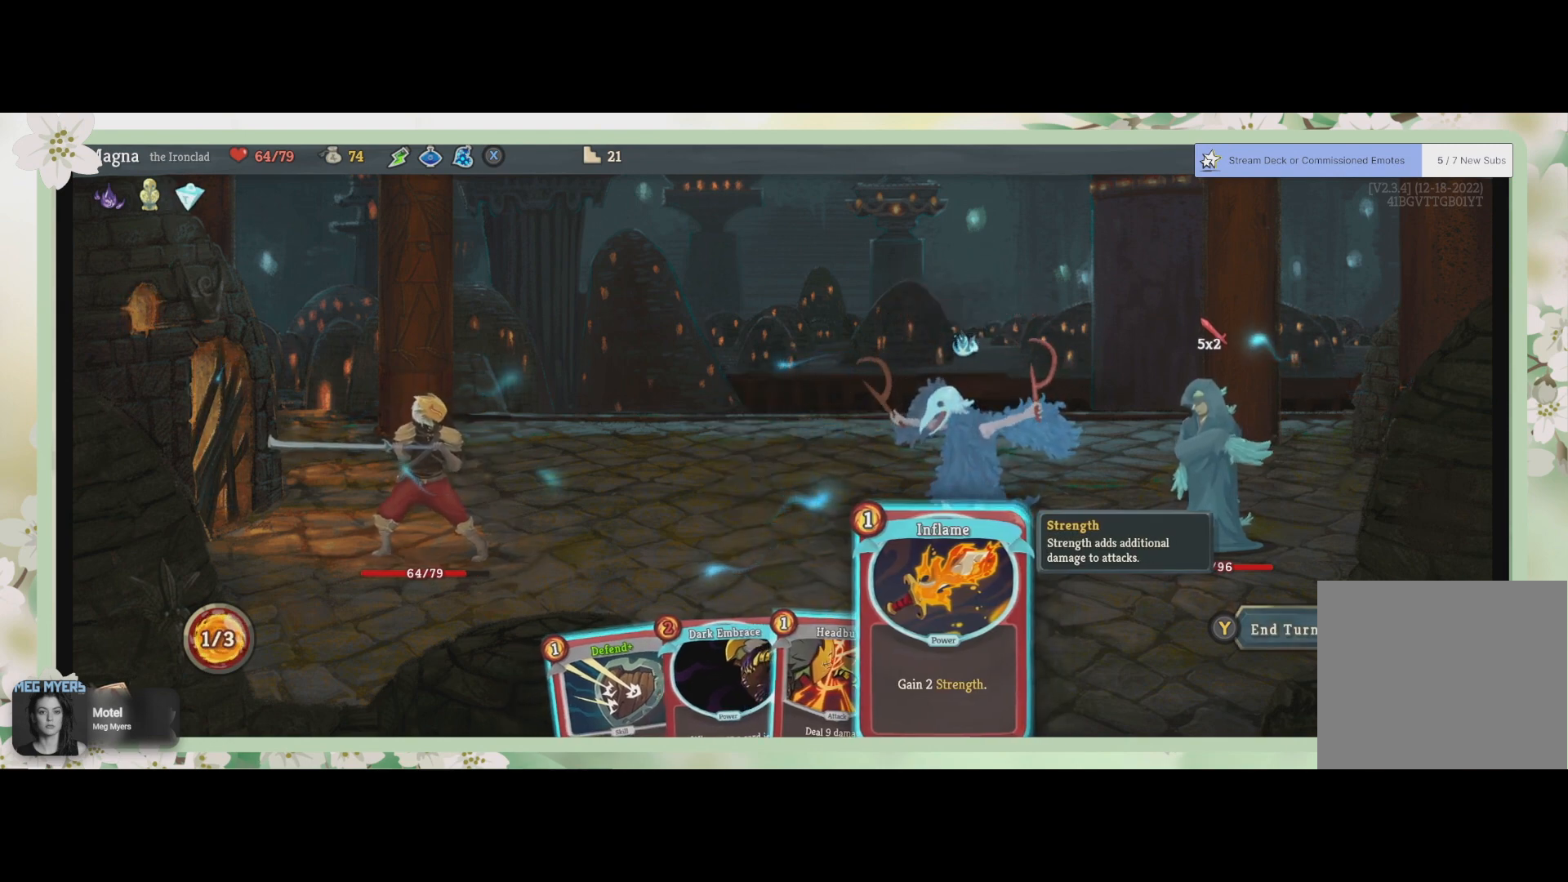
{"buttons": [], "left_stick": "center", "right_stick": "center", "events": []}
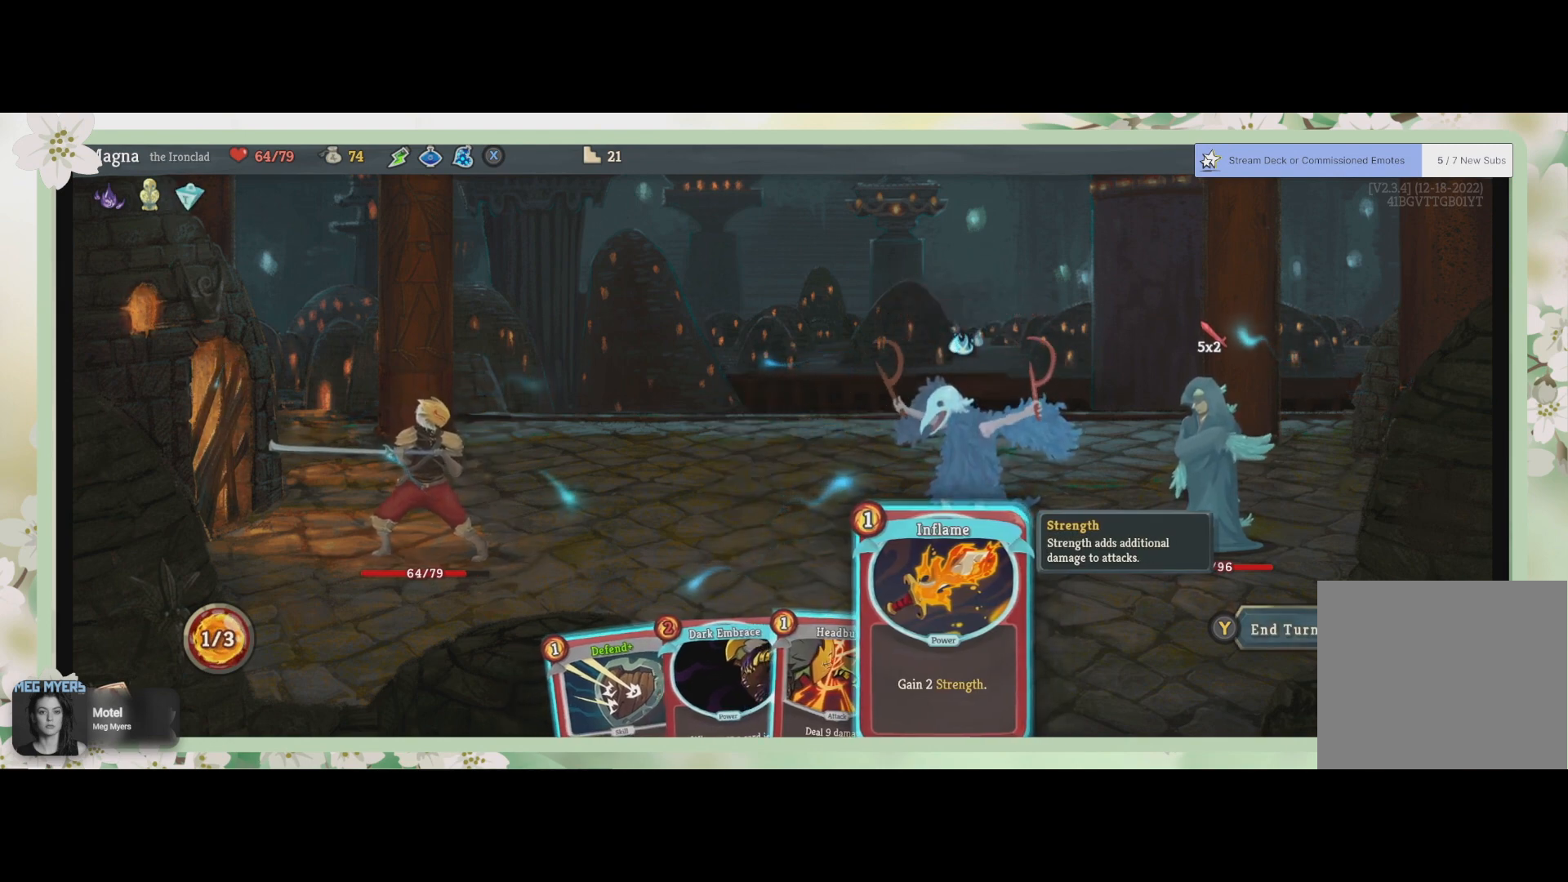
{"buttons": [], "left_stick": "center", "right_stick": "center", "events": [[100, "CROSS", "down"], [267, "CROSS", "up"]]}
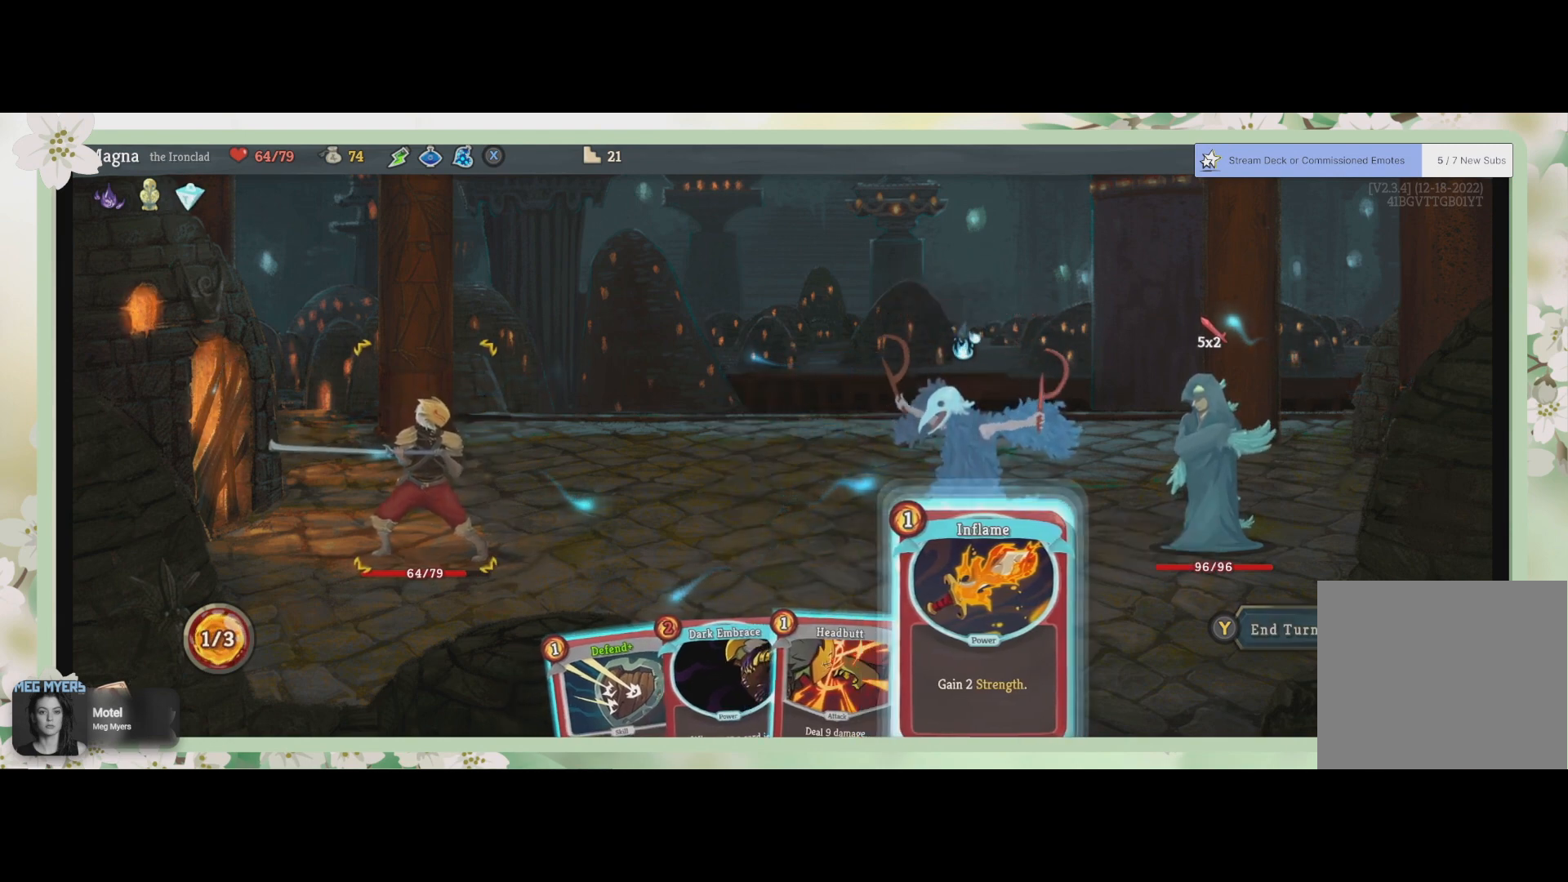
{"buttons": [], "left_stick": "center", "right_stick": "center", "events": [[167, "CROSS", "down"], [300, "CROSS", "up"]]}
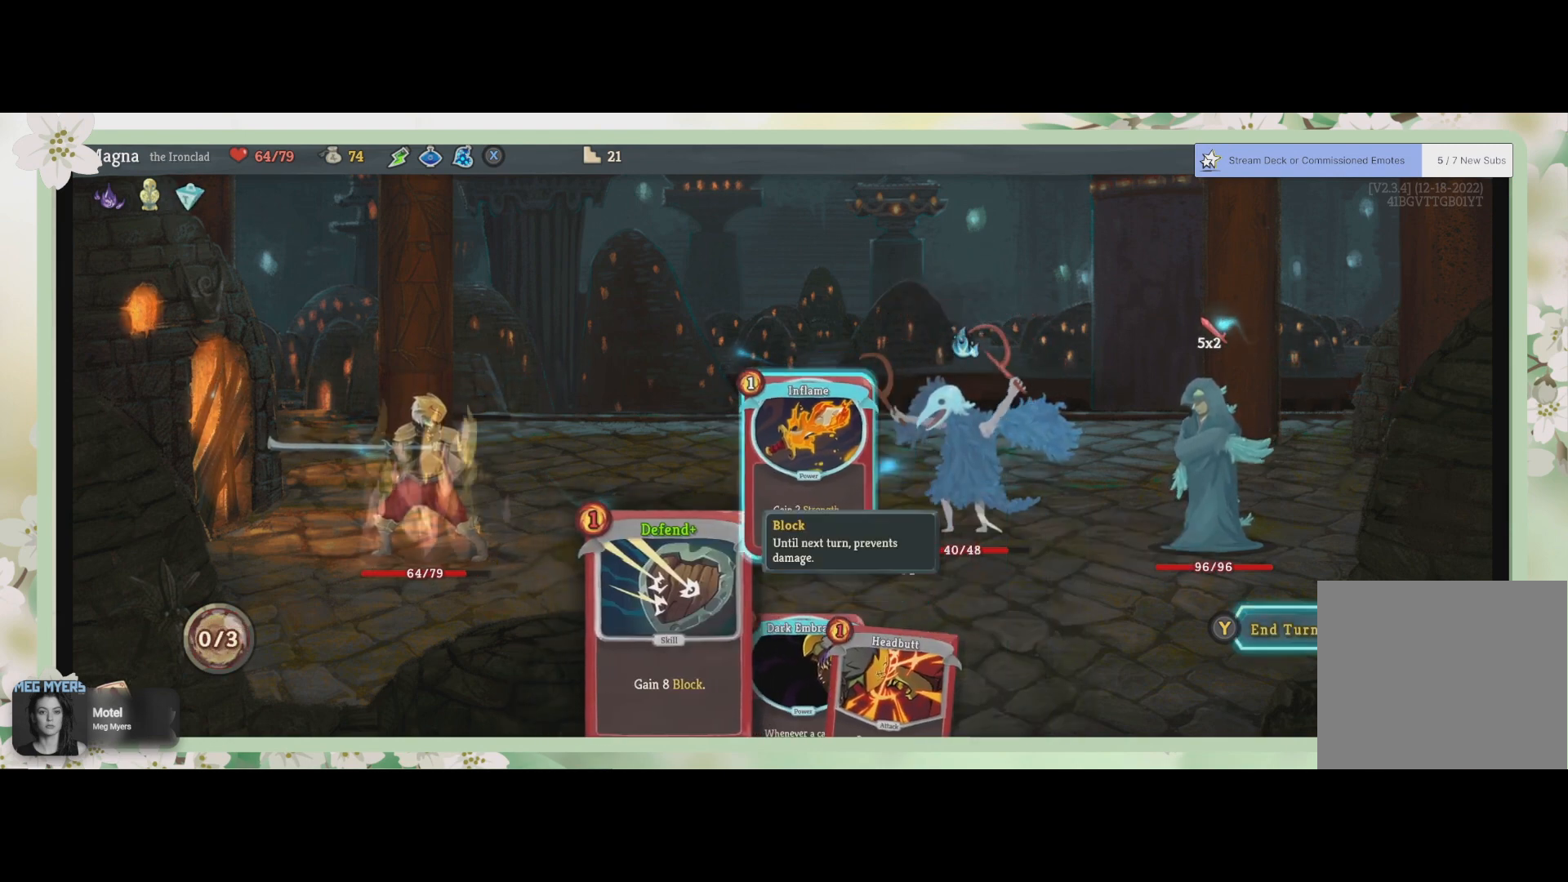
{"buttons": [], "left_stick": "center", "right_stick": "center", "events": []}
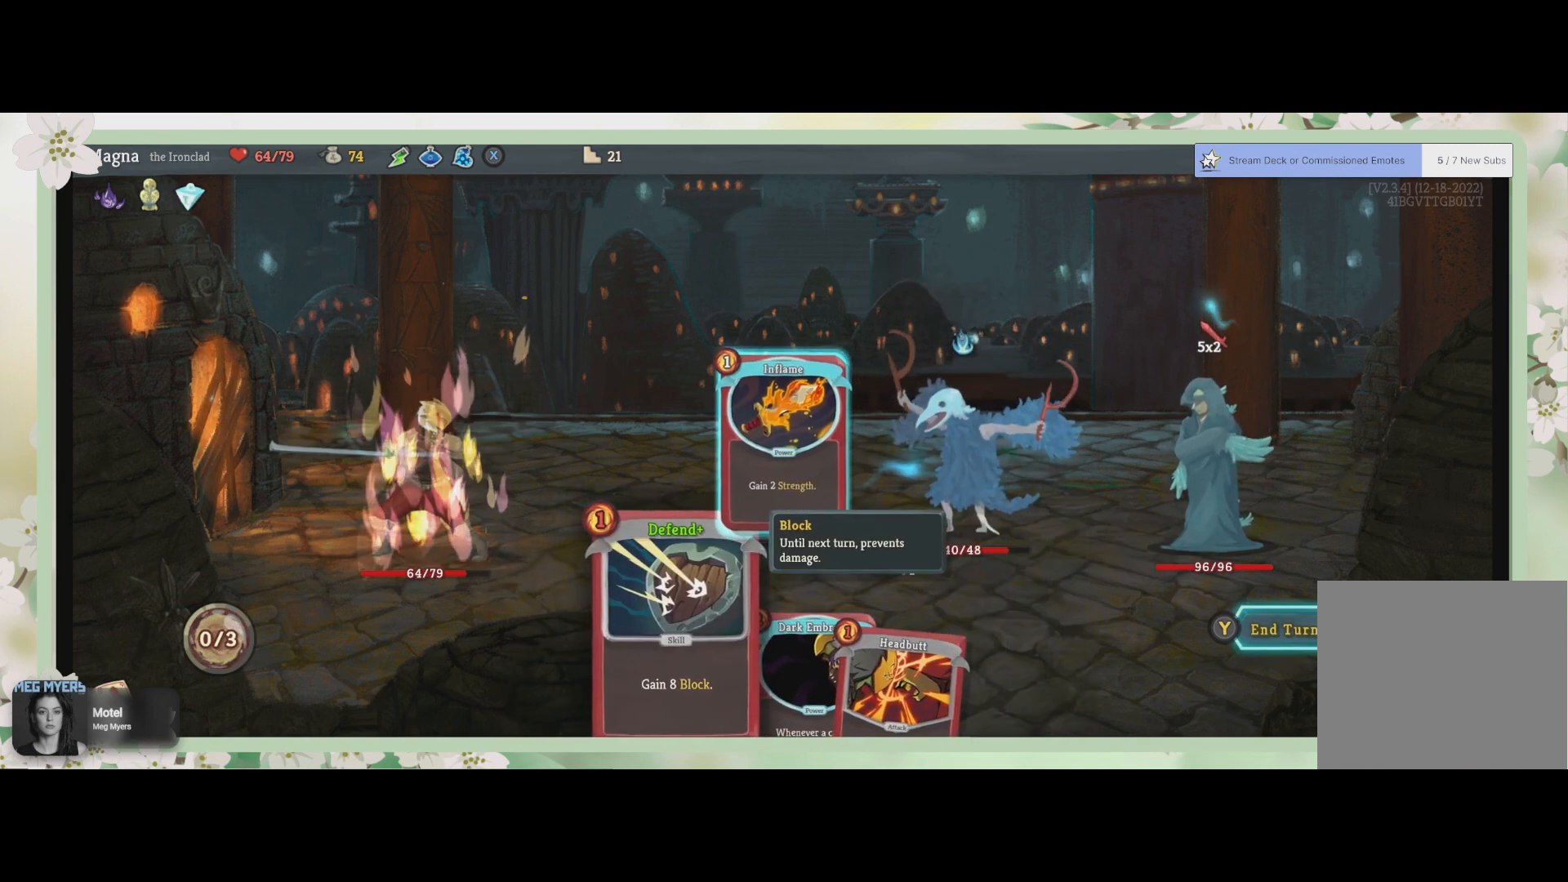
{"buttons": ["CROSS"], "left_stick": "center", "right_stick": "center", "events": [[200, "CROSS", "down"], [300, "CROSS", "up"], [500, "CROSS", "down"]]}
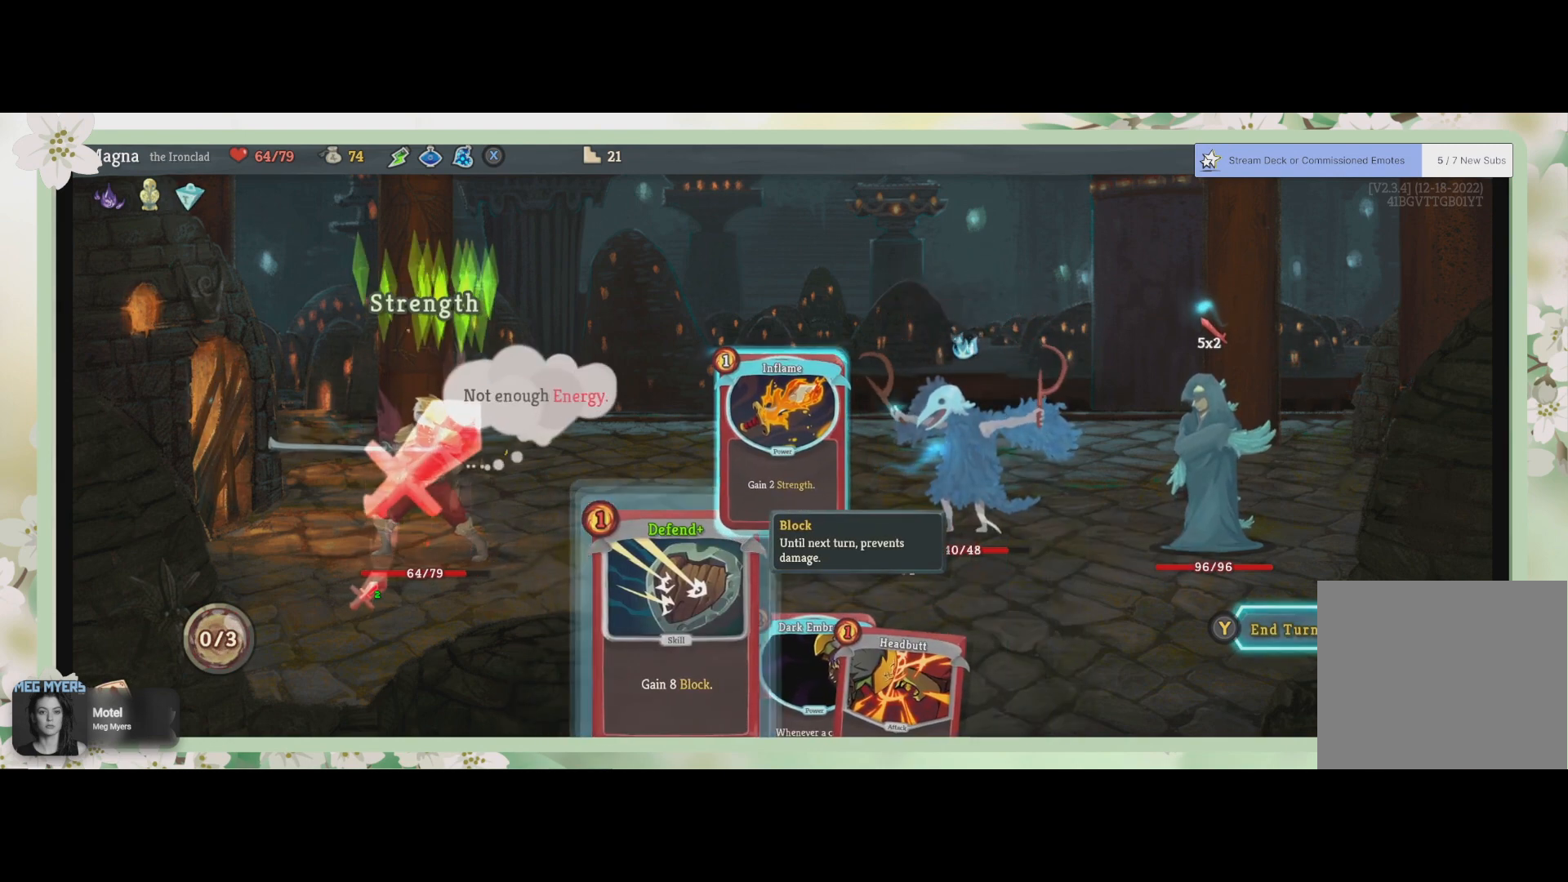
{"buttons": [], "left_stick": "center", "right_stick": "center", "events": [[133, "CROSS", "up"]]}
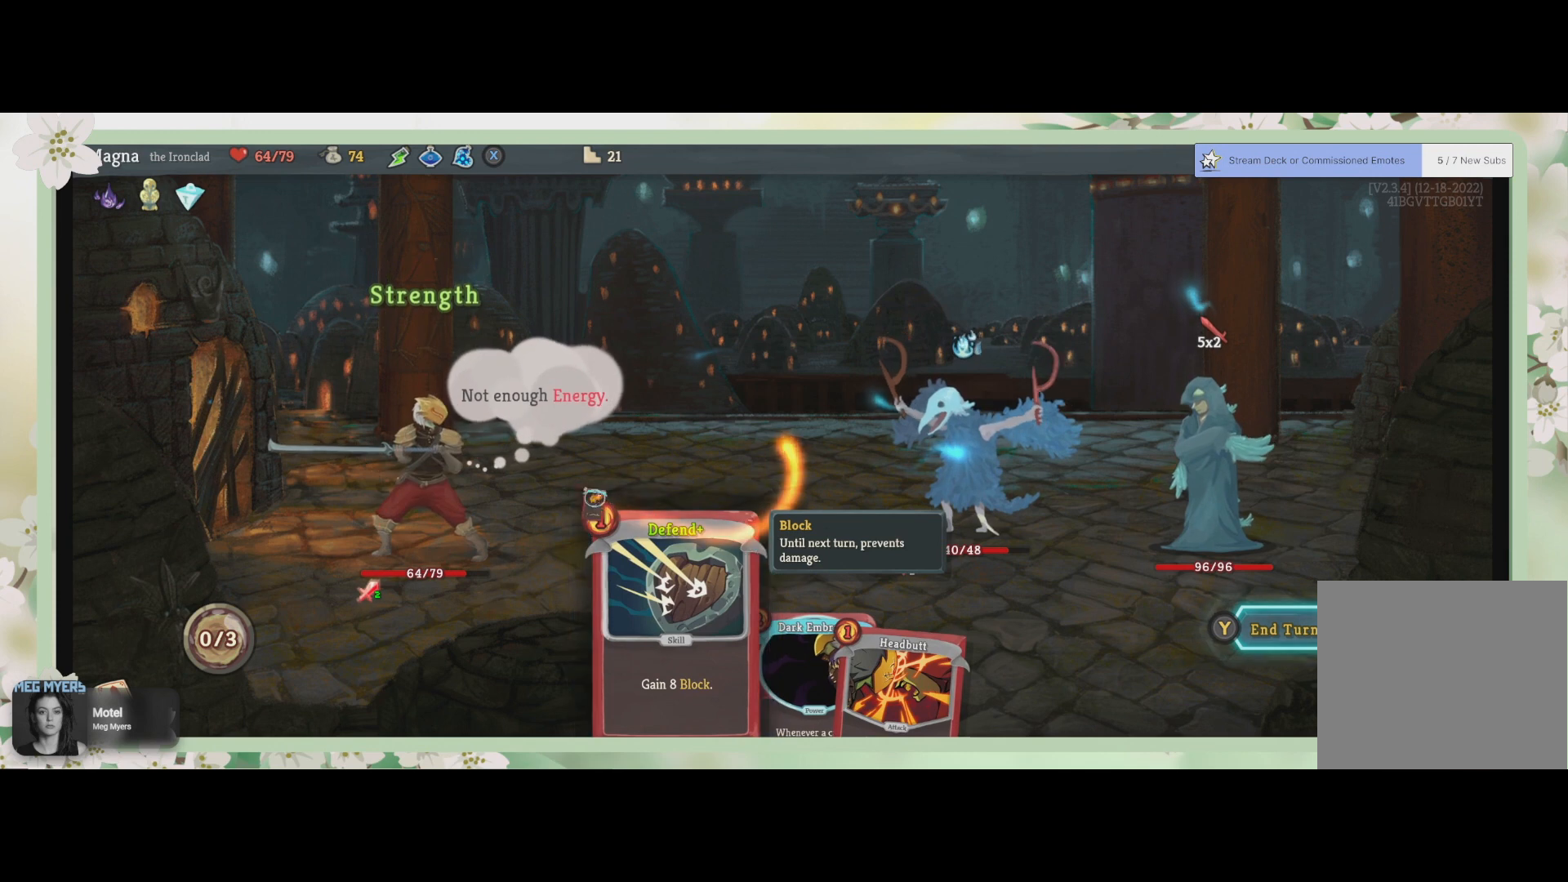
{"buttons": [], "left_stick": "center", "right_stick": "center", "events": []}
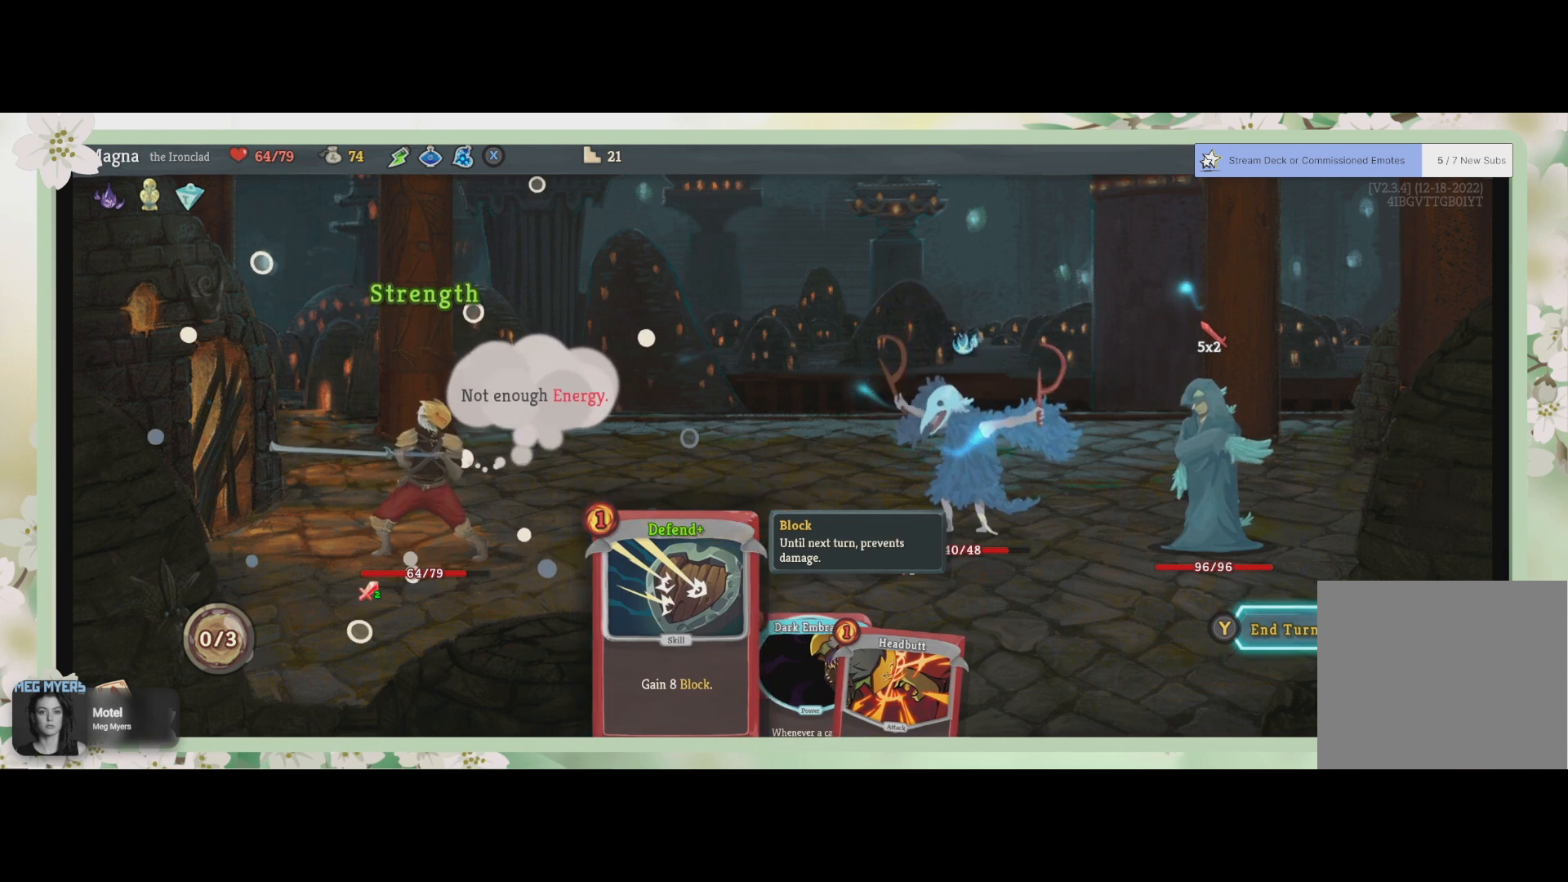
{"buttons": [], "left_stick": "center", "right_stick": "center", "events": []}
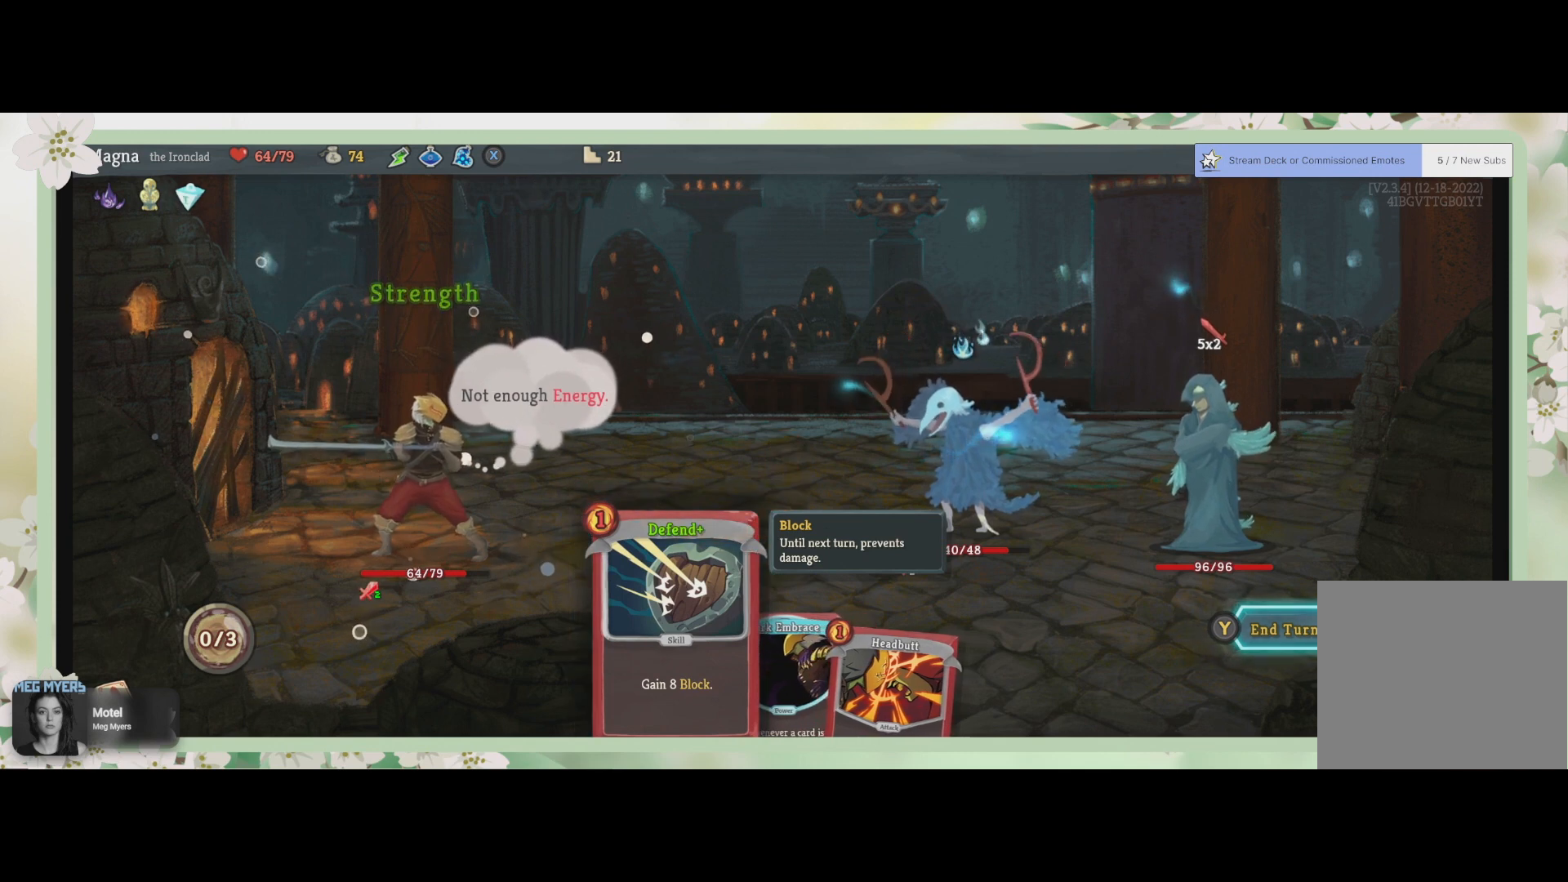
{"buttons": [], "left_stick": "center", "right_stick": "center", "events": []}
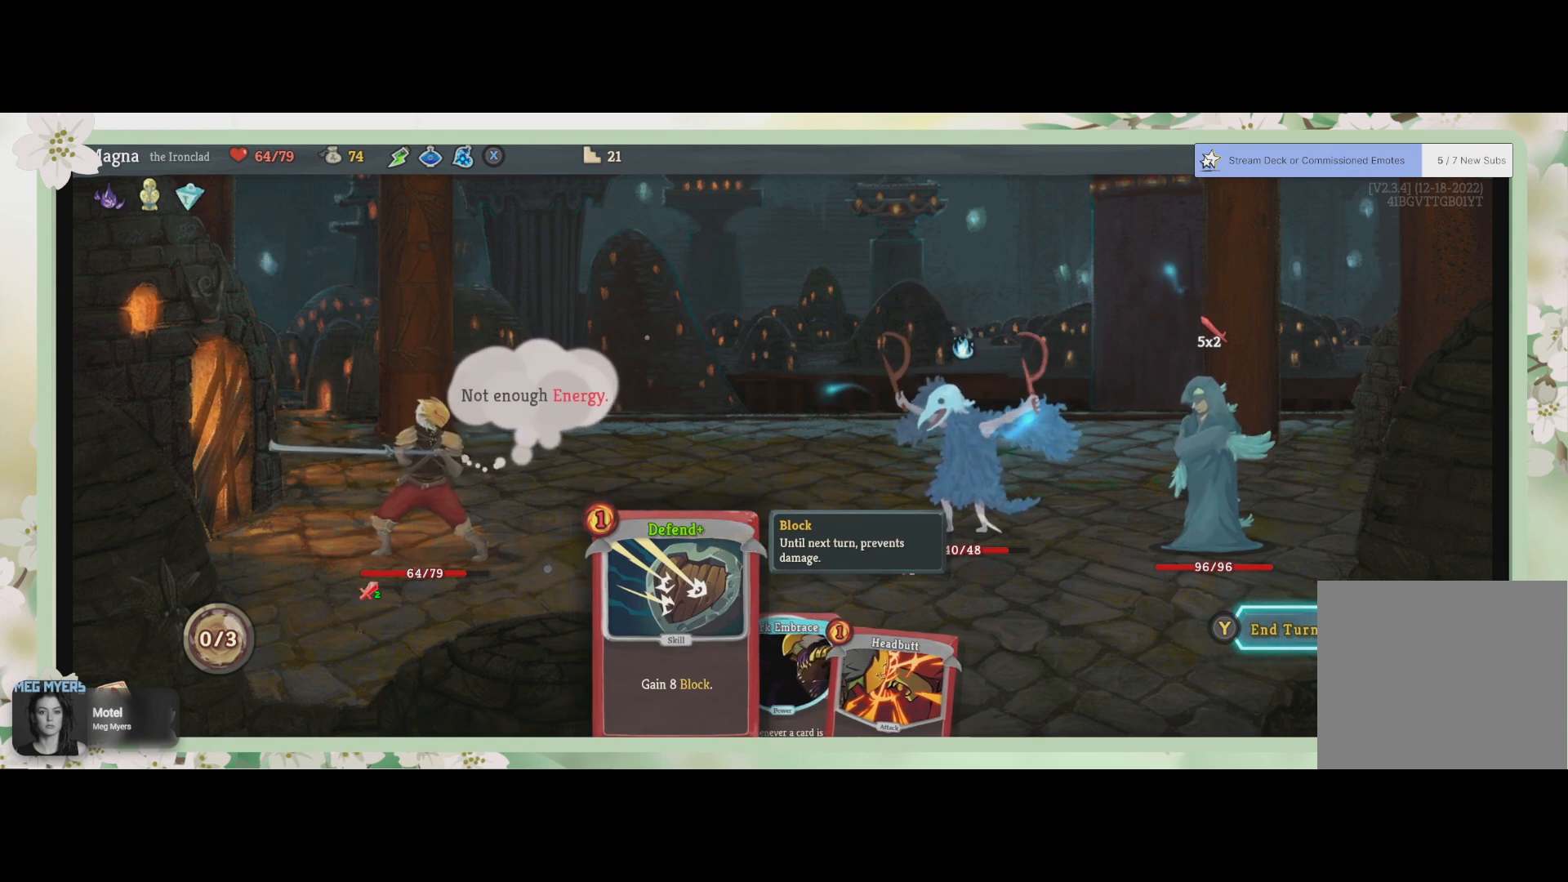
{"buttons": [], "left_stick": "center", "right_stick": "center", "events": []}
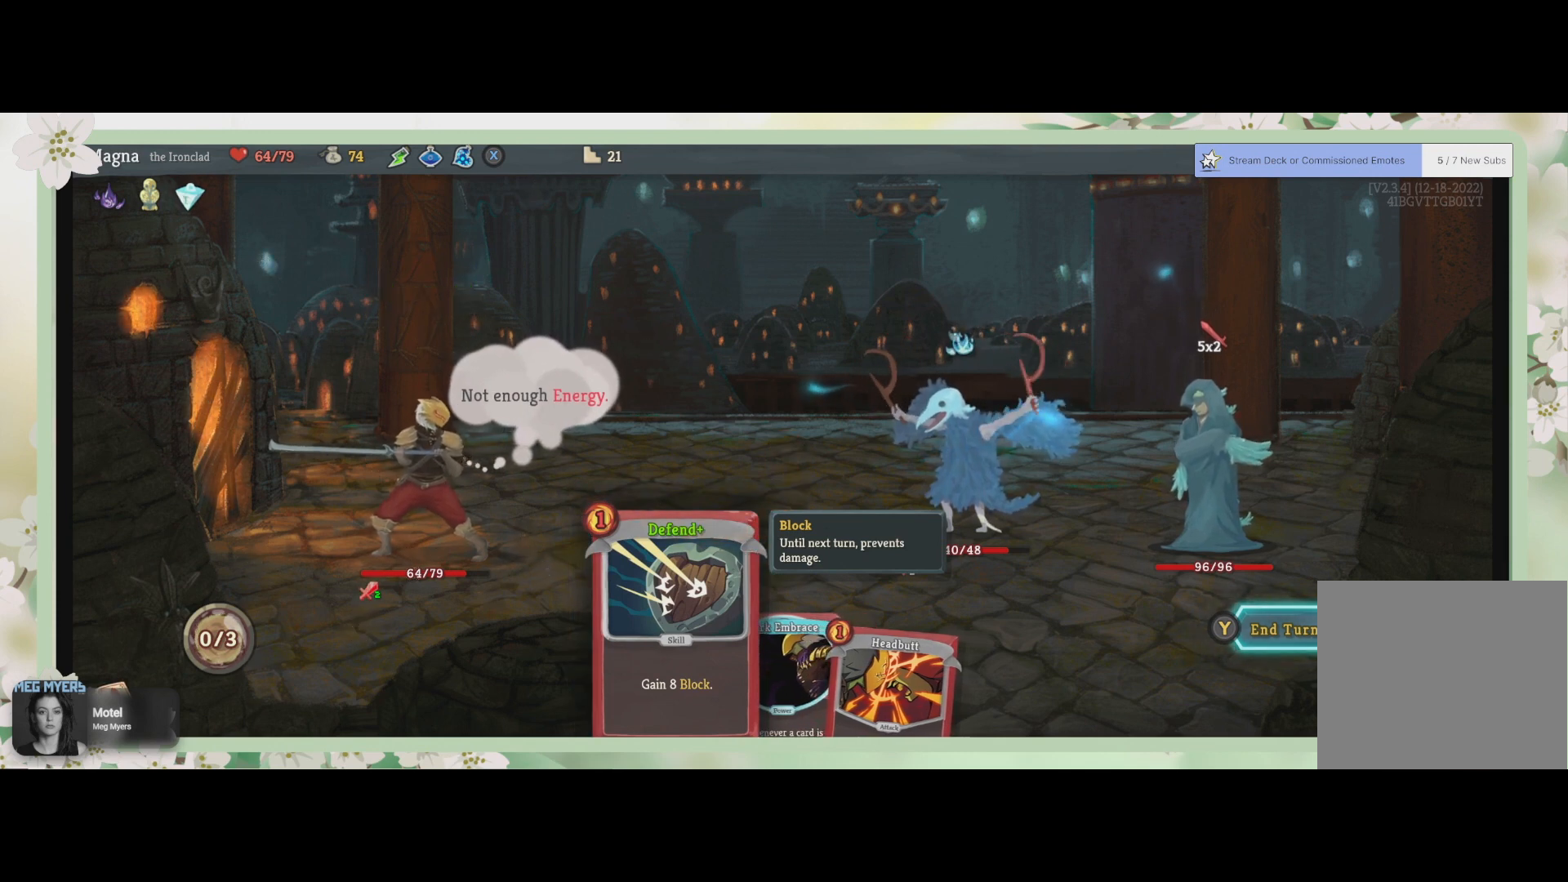
{"buttons": ["DPAD_RIGHT"], "left_stick": "center", "right_stick": "center", "events": [[433, "DPAD_RIGHT", "down"]]}
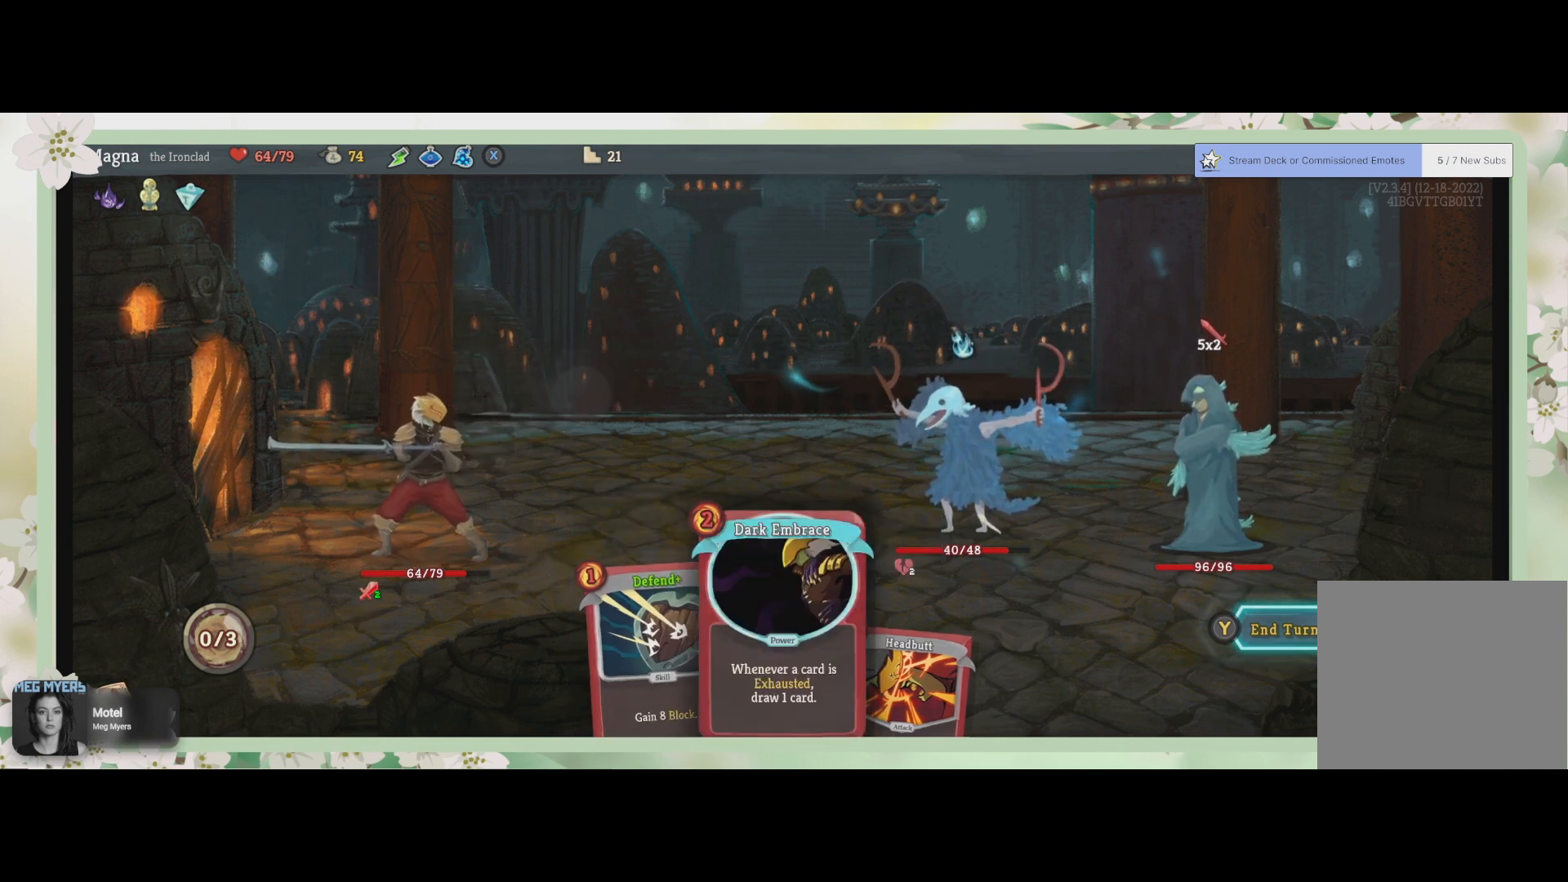
{"buttons": [], "left_stick": "center", "right_stick": "center", "events": [[67, "DPAD_RIGHT", "up"]]}
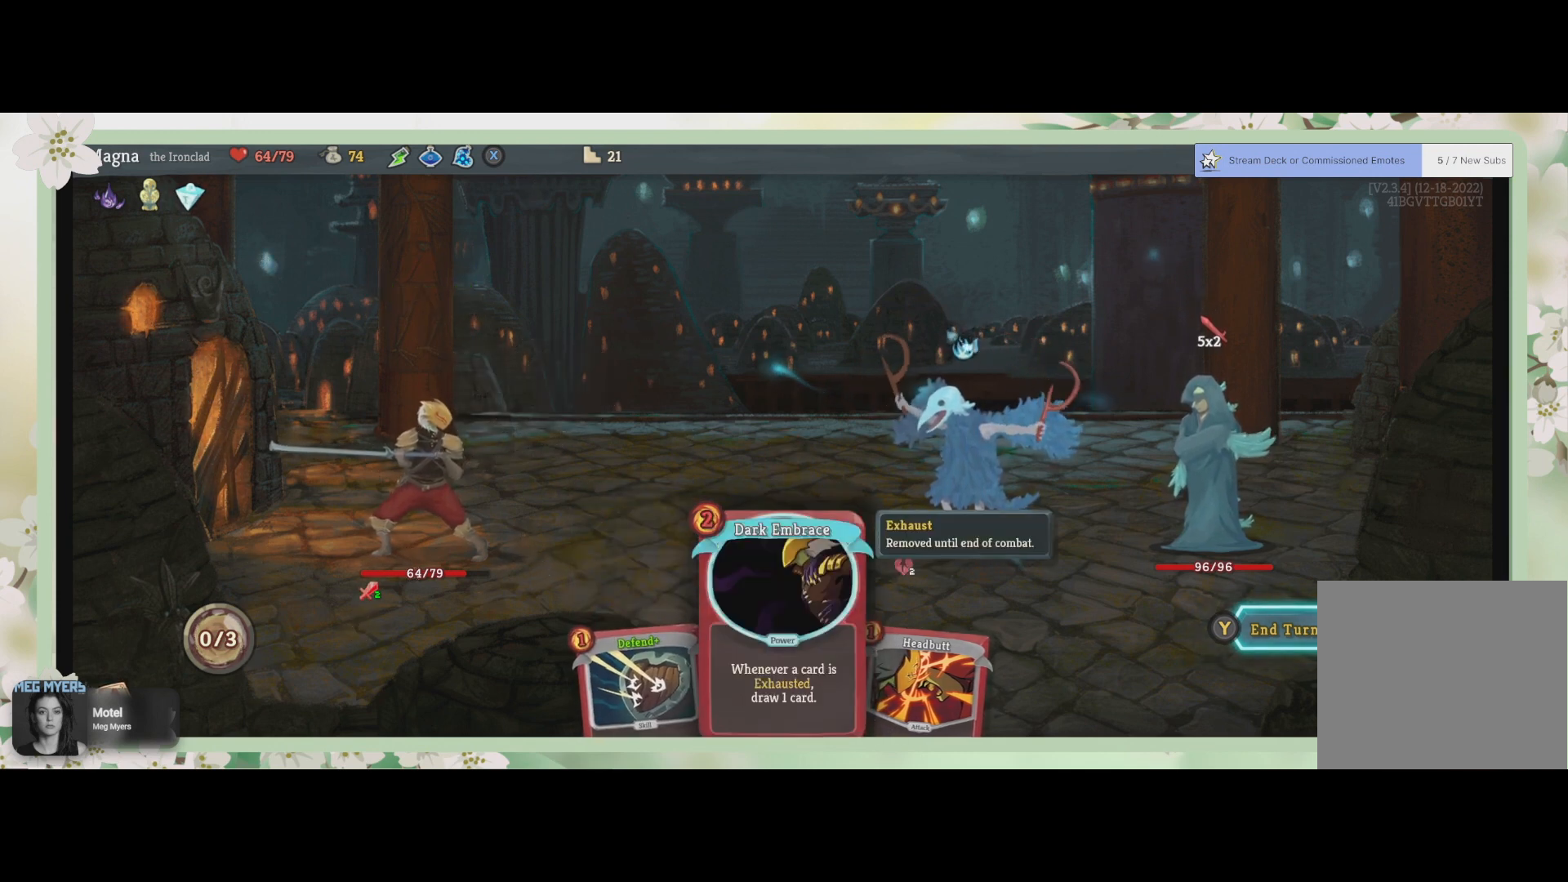
{"buttons": [], "left_stick": "center", "right_stick": "center", "events": [[167, "TRIANGLE", "down"], [300, "TRIANGLE", "up"]]}